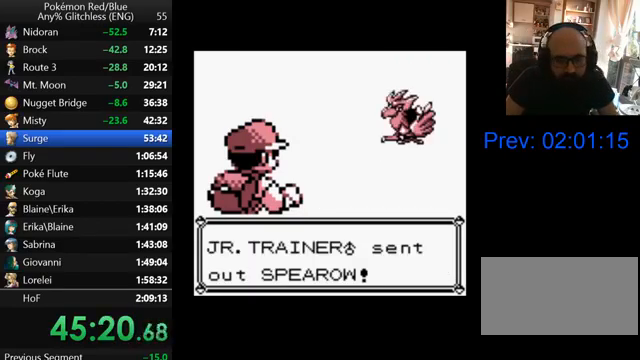
Gameplay with a controller (Nintendo layout); each line is a JSON object with the inputs held at the frame after it. "events" lists button and stick changes between this image and that frame as [ms after this image, input, new state], when the widget could be followed in between. Not read: L3 R3.
{"buttons": ["B"], "events": [[67, "B", "down"], [167, "B", "up"], [267, "B", "down"], [367, "B", "up"], [467, "B", "down"]]}
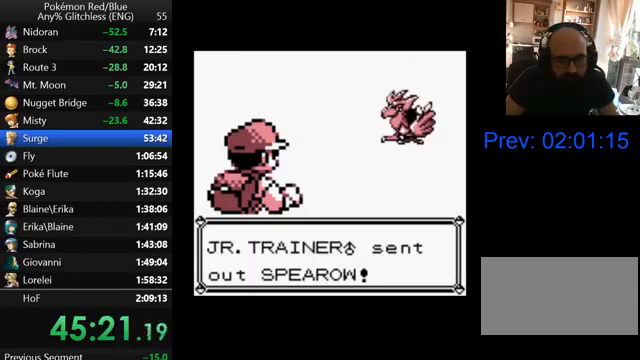
{"buttons": ["B"], "events": [[33, "B", "up"], [133, "B", "down"], [200, "B", "up"], [300, "B", "down"], [400, "B", "up"], [467, "B", "down"]]}
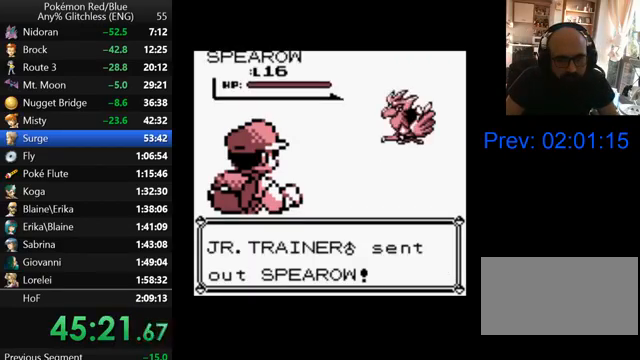
{"buttons": [], "events": [[67, "B", "up"], [167, "B", "down"], [267, "B", "up"], [333, "B", "down"], [433, "B", "up"]]}
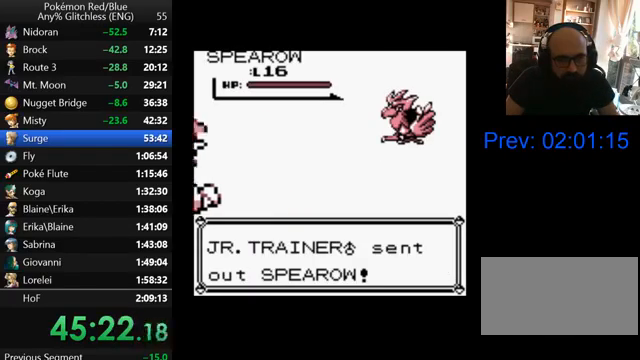
{"buttons": [], "events": [[33, "B", "down"], [100, "B", "up"], [200, "B", "down"], [300, "B", "up"], [400, "B", "down"], [467, "B", "up"]]}
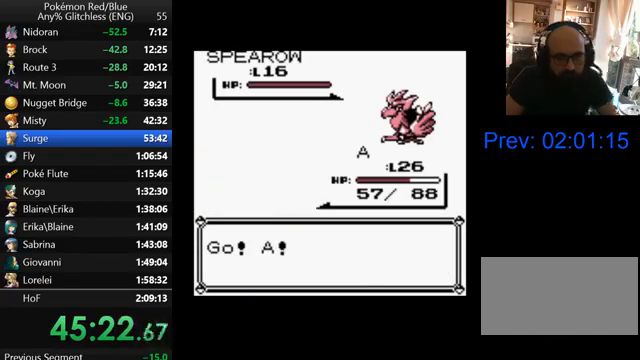
{"buttons": ["B"], "events": [[67, "B", "down"], [167, "B", "up"], [267, "B", "down"], [367, "B", "up"], [467, "B", "down"]]}
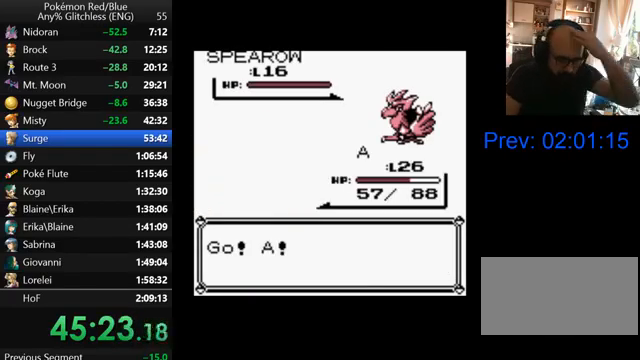
{"buttons": [], "events": [[67, "B", "up"], [167, "B", "down"], [267, "B", "up"], [367, "B", "down"], [500, "B", "up"]]}
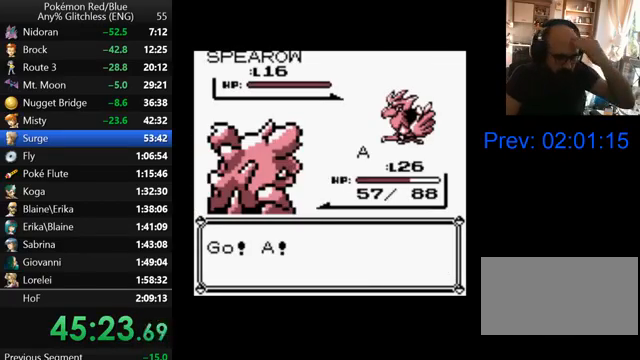
{"buttons": [], "events": [[100, "B", "down"], [233, "B", "up"], [300, "B", "down"], [433, "B", "up"]]}
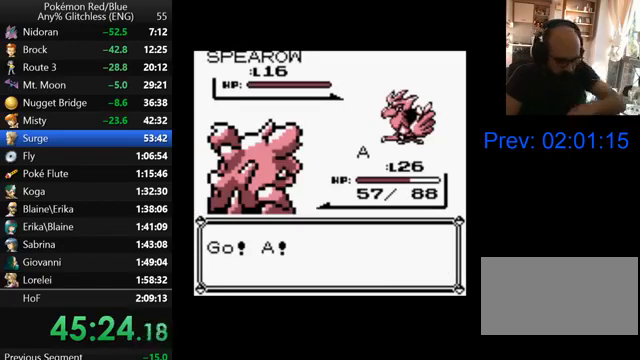
{"buttons": [], "events": [[100, "A", "down"], [200, "A", "up"], [300, "A", "down"], [400, "A", "up"]]}
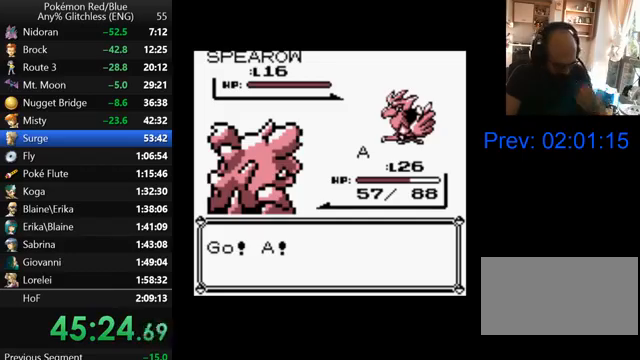
{"buttons": ["A"], "events": [[33, "A", "down"], [167, "A", "up"], [267, "A", "down"], [367, "A", "up"], [467, "A", "down"]]}
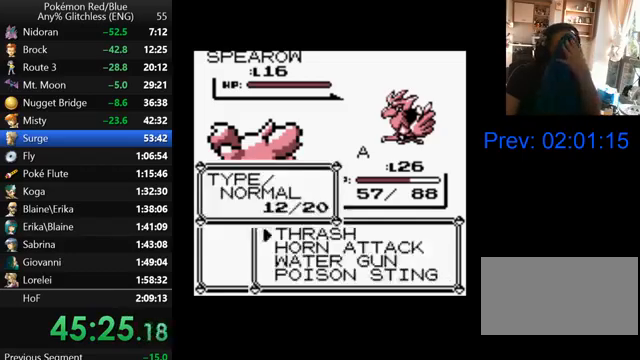
{"buttons": [], "events": [[67, "A", "up"], [167, "A", "down"], [300, "A", "up"], [400, "A", "down"], [500, "A", "up"]]}
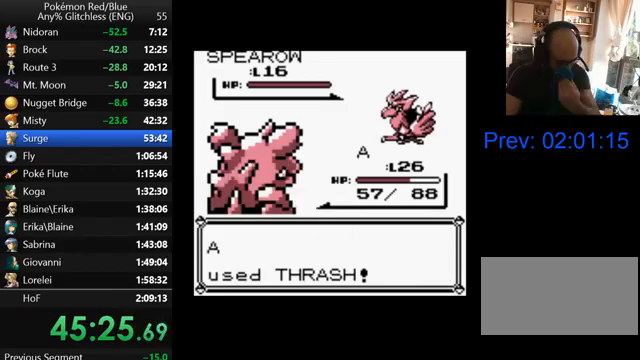
{"buttons": ["A"], "events": [[100, "A", "down"], [200, "A", "up"], [300, "A", "down"], [400, "A", "up"], [500, "A", "down"]]}
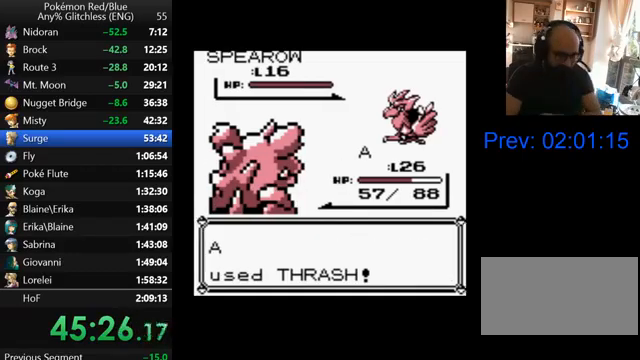
{"buttons": ["A"], "events": [[100, "A", "up"], [200, "A", "down"], [333, "A", "up"], [400, "A", "down"]]}
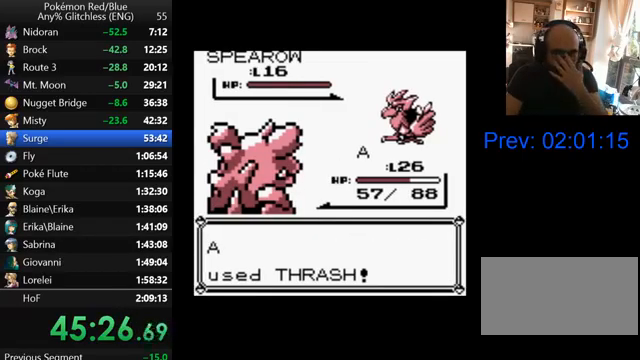
{"buttons": ["A"], "events": [[33, "A", "up"], [100, "A", "down"], [233, "A", "up"], [300, "A", "down"], [433, "A", "up"], [500, "A", "down"]]}
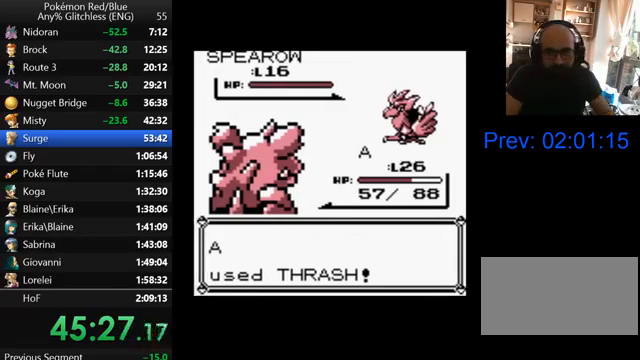
{"buttons": ["A"], "events": [[133, "A", "up"], [200, "A", "down"]]}
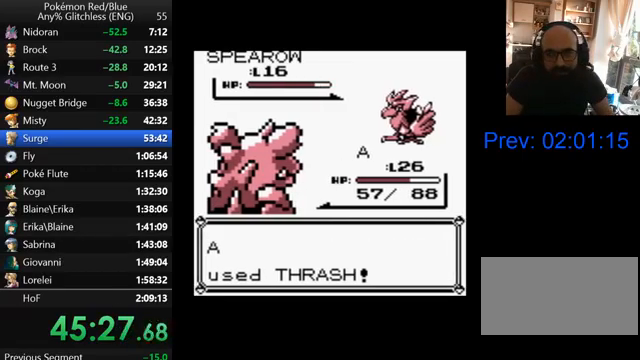
{"buttons": ["A"], "events": []}
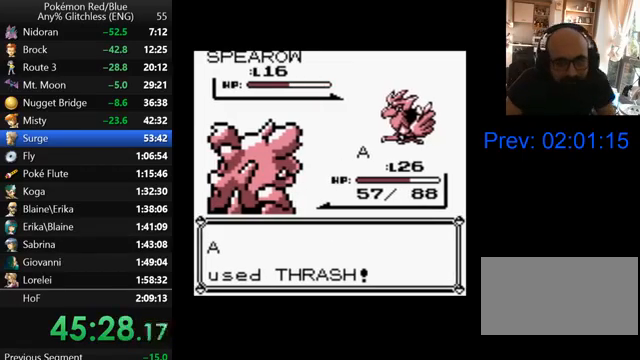
{"buttons": [], "events": [[100, "A", "up"], [200, "B", "down"], [300, "B", "up"], [367, "B", "down"], [467, "B", "up"]]}
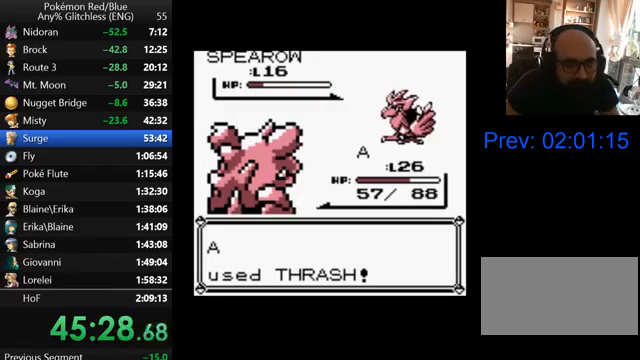
{"buttons": [], "events": [[67, "B", "down"], [133, "B", "up"], [233, "B", "down"], [267, "B", "up"], [367, "B", "down"], [433, "B", "up"]]}
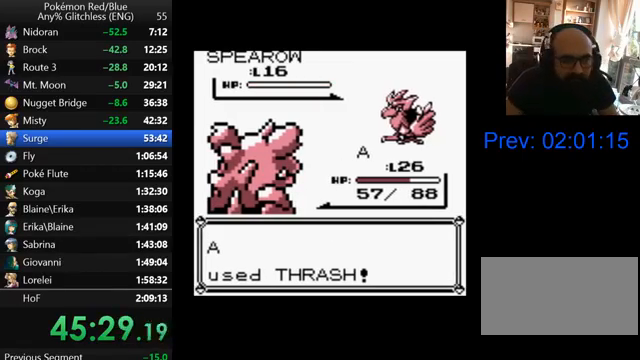
{"buttons": ["B"], "events": [[33, "B", "down"], [100, "B", "up"], [167, "B", "down"], [267, "B", "up"], [333, "B", "down"], [400, "B", "up"], [467, "B", "down"]]}
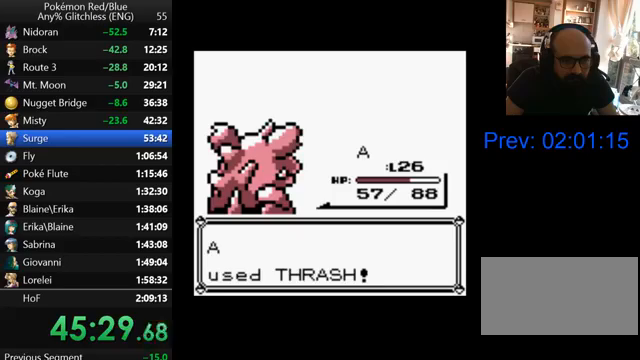
{"buttons": ["B"], "events": [[67, "B", "up"], [167, "B", "down"], [200, "B", "up"], [300, "B", "down"], [367, "B", "up"], [467, "B", "down"]]}
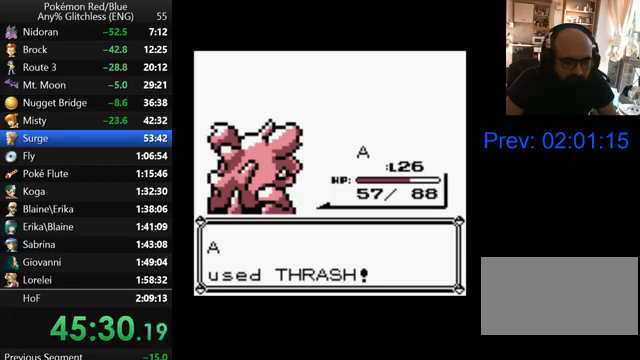
{"buttons": [], "events": [[33, "B", "up"], [100, "B", "down"], [200, "B", "up"], [267, "B", "down"], [367, "B", "up"], [400, "B", "down"], [500, "B", "up"]]}
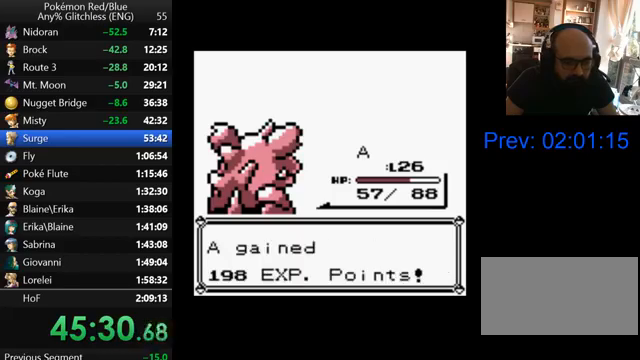
{"buttons": [], "events": [[67, "B", "down"], [167, "B", "up"], [267, "B", "down"], [333, "B", "up"], [400, "B", "down"], [500, "B", "up"]]}
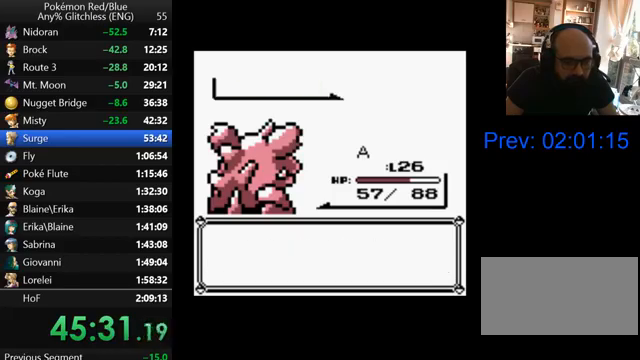
{"buttons": [], "events": [[67, "B", "down"], [167, "B", "up"], [267, "B", "down"], [333, "B", "up"], [400, "B", "down"], [500, "B", "up"]]}
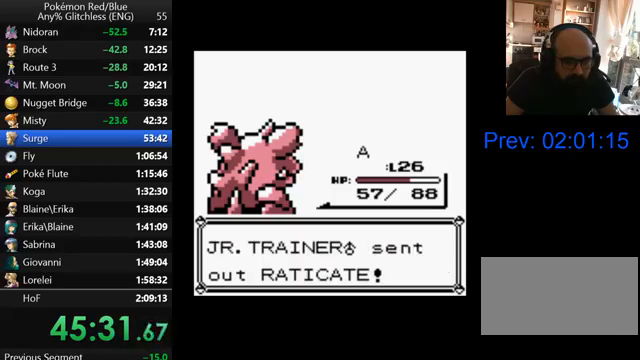
{"buttons": [], "events": [[67, "B", "down"], [167, "B", "up"], [267, "B", "down"], [367, "B", "up"], [433, "B", "down"], [500, "B", "up"]]}
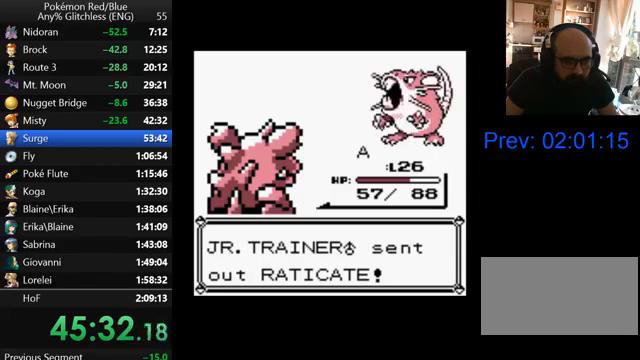
{"buttons": [], "events": [[100, "B", "down"], [167, "B", "up"], [267, "B", "down"], [333, "B", "up"], [433, "B", "down"], [500, "B", "up"]]}
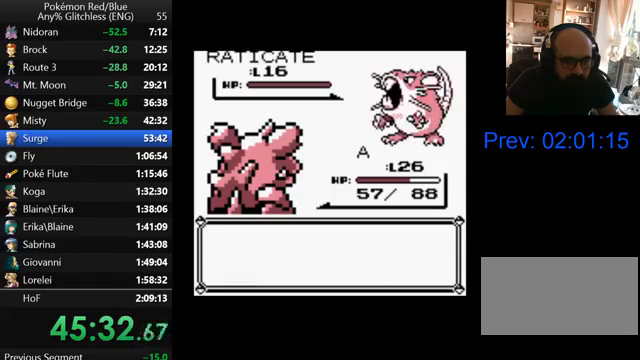
{"buttons": [], "events": [[67, "B", "down"], [167, "B", "up"], [267, "B", "down"], [367, "B", "up"], [433, "B", "down"], [500, "B", "up"]]}
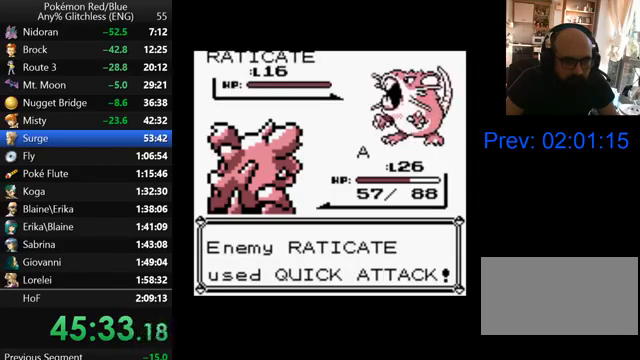
{"buttons": ["B"], "events": [[100, "B", "down"], [200, "B", "up"], [267, "B", "down"], [367, "B", "up"], [467, "B", "down"]]}
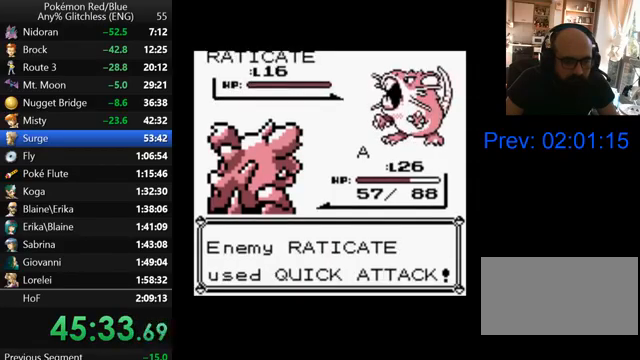
{"buttons": ["B"], "events": [[67, "B", "up"], [167, "B", "down"], [200, "B", "up"], [333, "B", "down"], [400, "B", "up"], [500, "B", "down"]]}
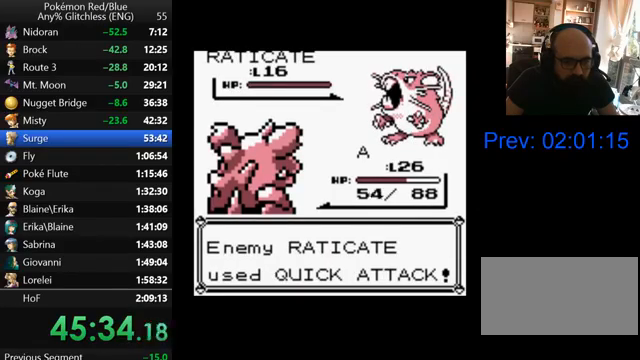
{"buttons": ["B"], "events": [[67, "B", "up"], [167, "B", "down"], [267, "B", "up"], [367, "B", "down"], [433, "B", "up"], [500, "B", "down"]]}
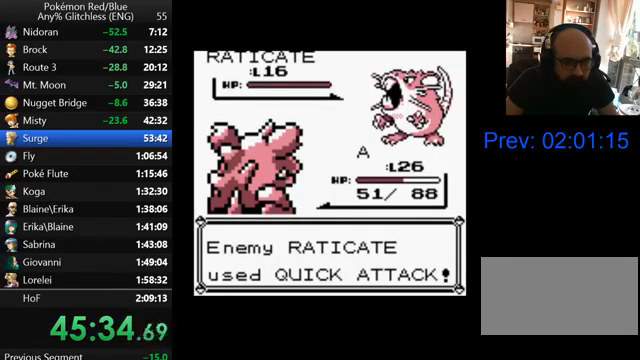
{"buttons": [], "events": [[100, "B", "up"], [167, "B", "down"], [267, "B", "up"], [367, "B", "down"], [467, "B", "up"]]}
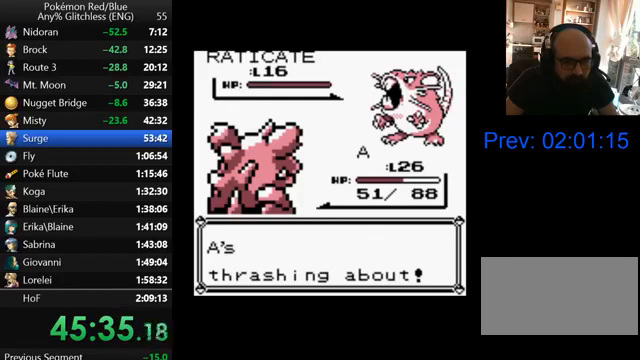
{"buttons": ["B"], "events": [[33, "B", "down"], [100, "B", "up"], [167, "B", "down"]]}